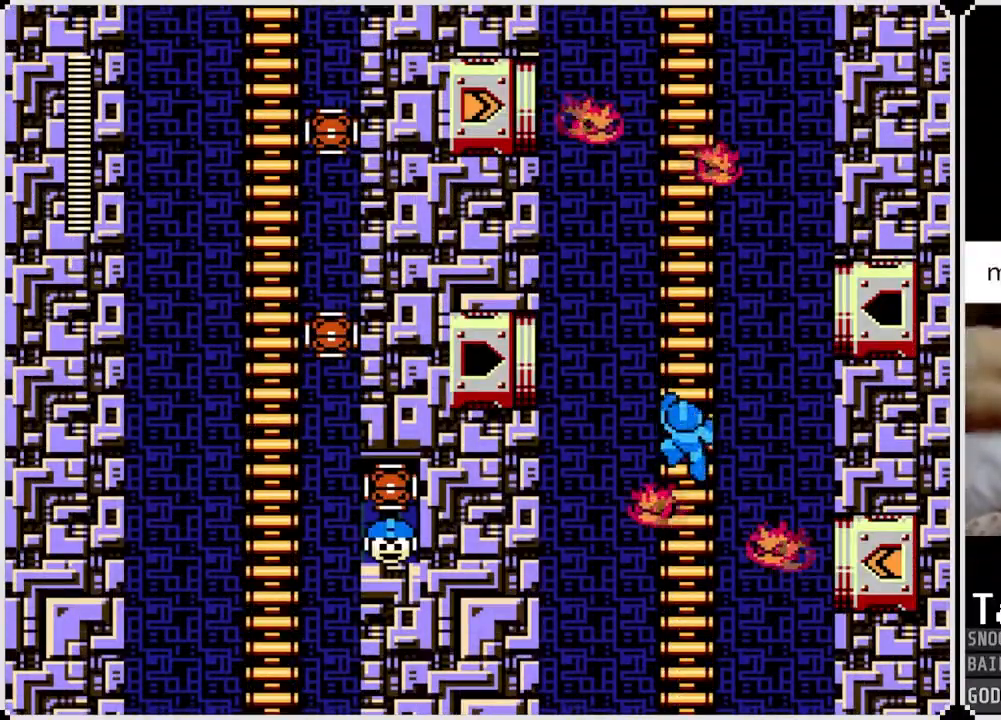
Gameplay with a controller (PlayStation layout); each line is a JSON object with the inputs held at the frame after it. "events" lists button and stick changes between this image and that frame as [ms after this image, input, new state], when the widget could be followed in between.
{"buttons": ["DPAD_UP"], "left_stick": "center", "right_stick": "center", "events": [[34, "DPAD_DOWN", "up"], [201, "DPAD_UP", "down"]]}
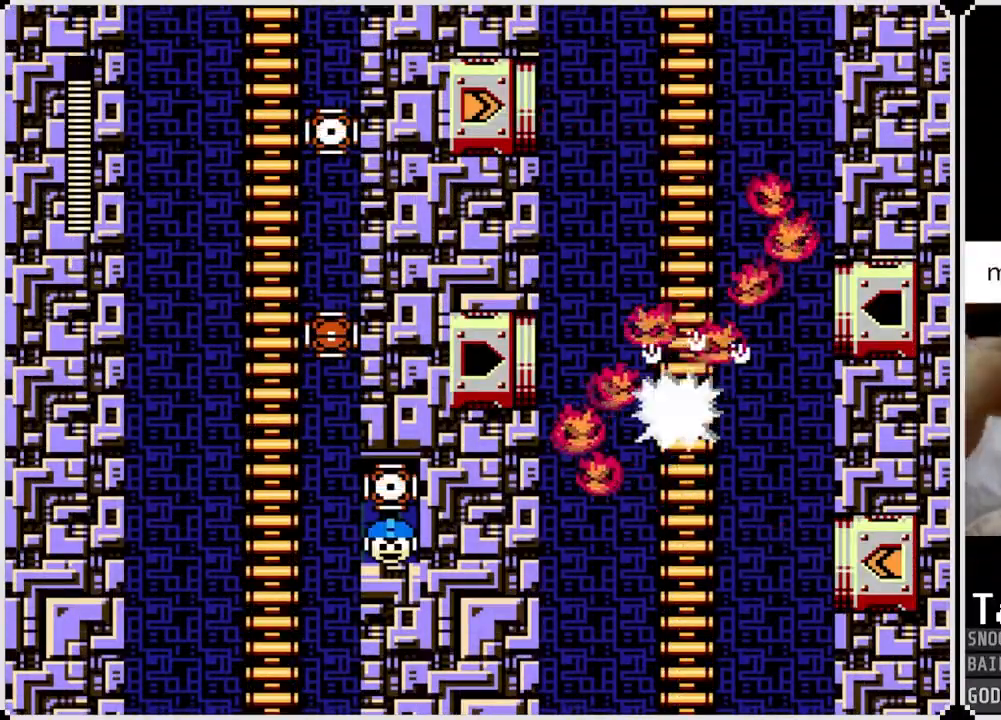
{"buttons": ["DPAD_UP", "DPAD_RIGHT"], "left_stick": "center", "right_stick": "center", "events": [[350, "DPAD_RIGHT", "down"]]}
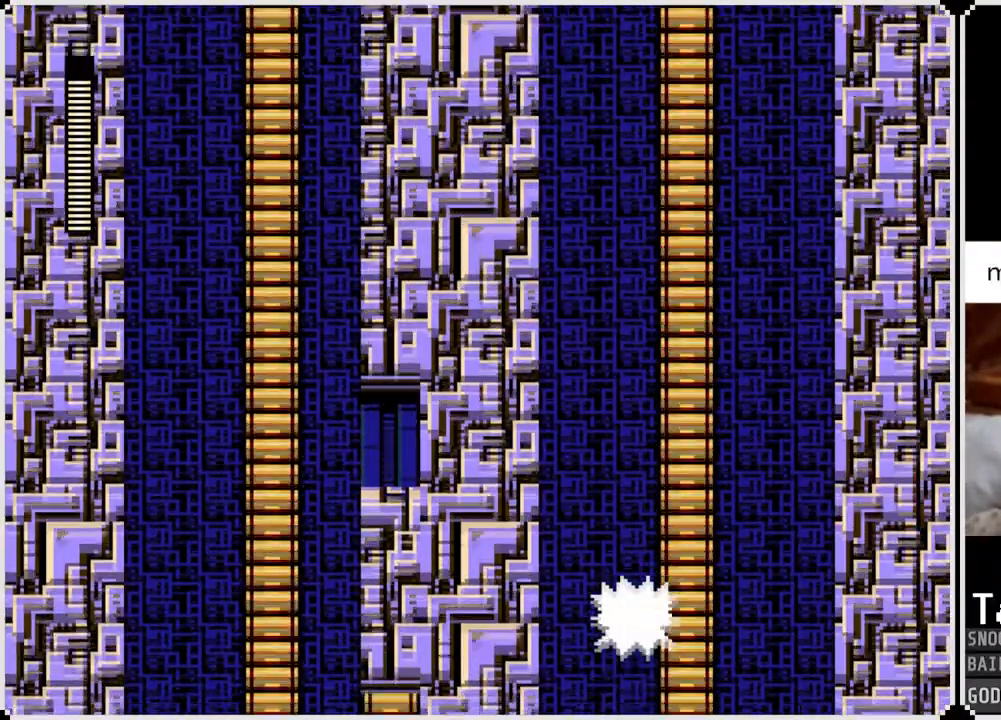
{"buttons": ["DPAD_UP", "DPAD_RIGHT"], "left_stick": "center", "right_stick": "center", "events": [[150, "DPAD_RIGHT", "up"], [251, "DPAD_UP", "up"], [334, "DPAD_RIGHT", "down"], [467, "DPAD_UP", "down"]]}
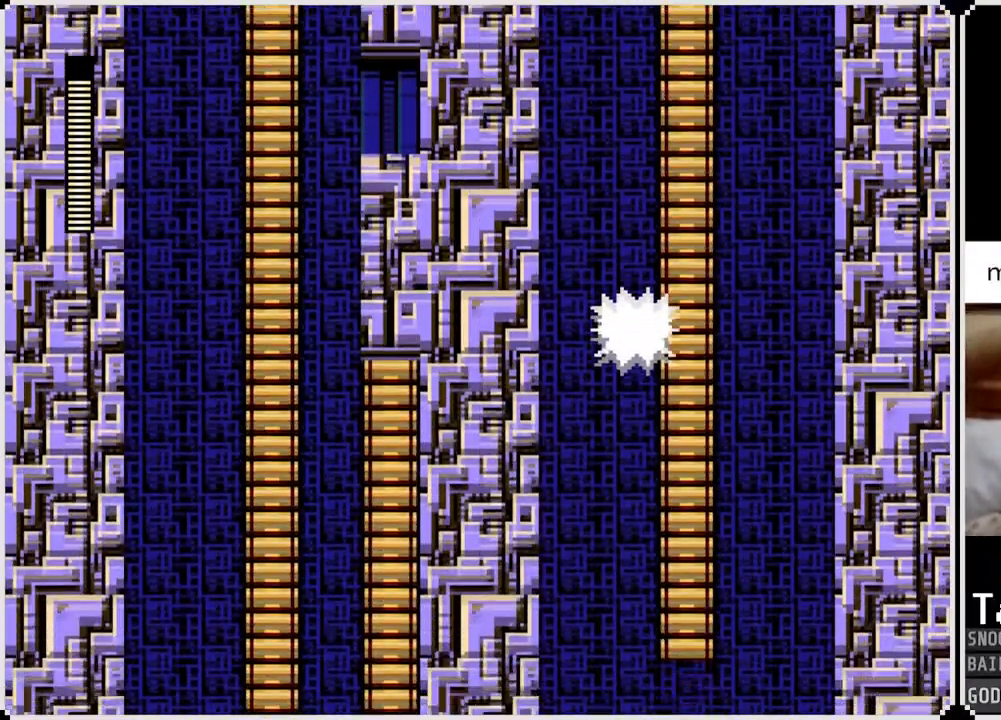
{"buttons": ["DPAD_UP", "DPAD_RIGHT"], "left_stick": "center", "right_stick": "center", "events": []}
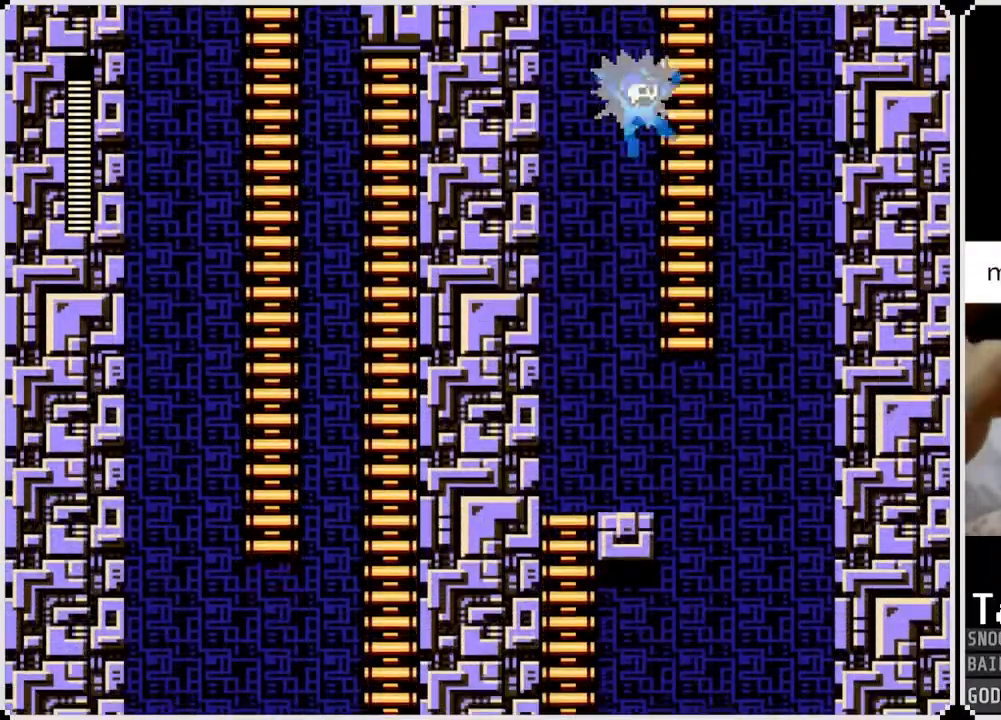
{"buttons": ["DPAD_UP"], "left_stick": "center", "right_stick": "center", "events": [[134, "DPAD_RIGHT", "up"]]}
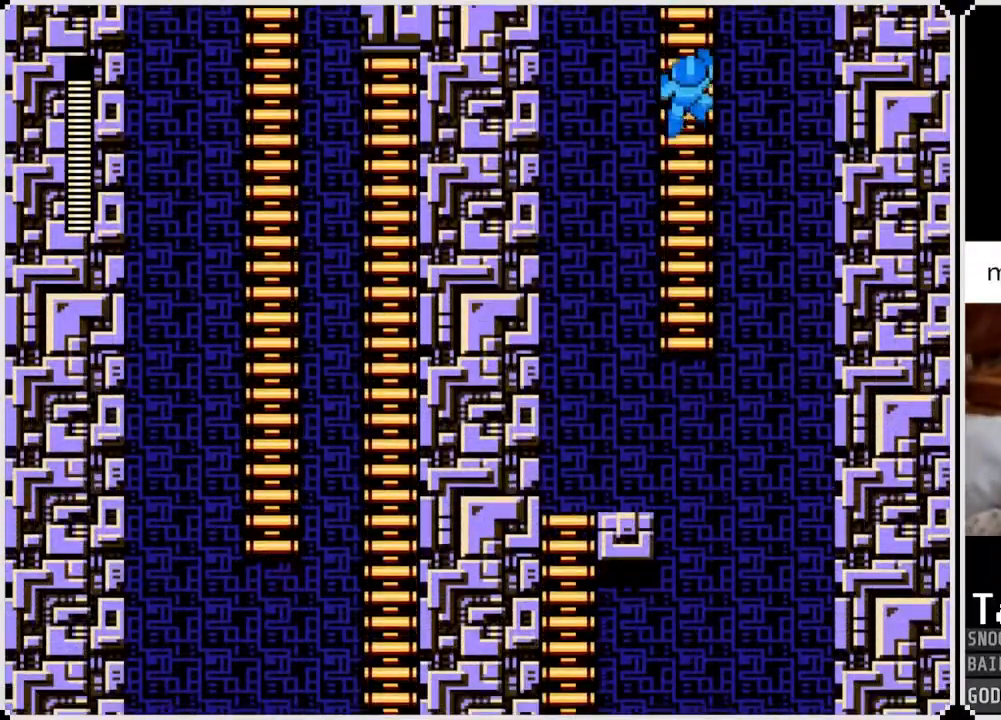
{"buttons": ["DPAD_UP"], "left_stick": "center", "right_stick": "center", "events": []}
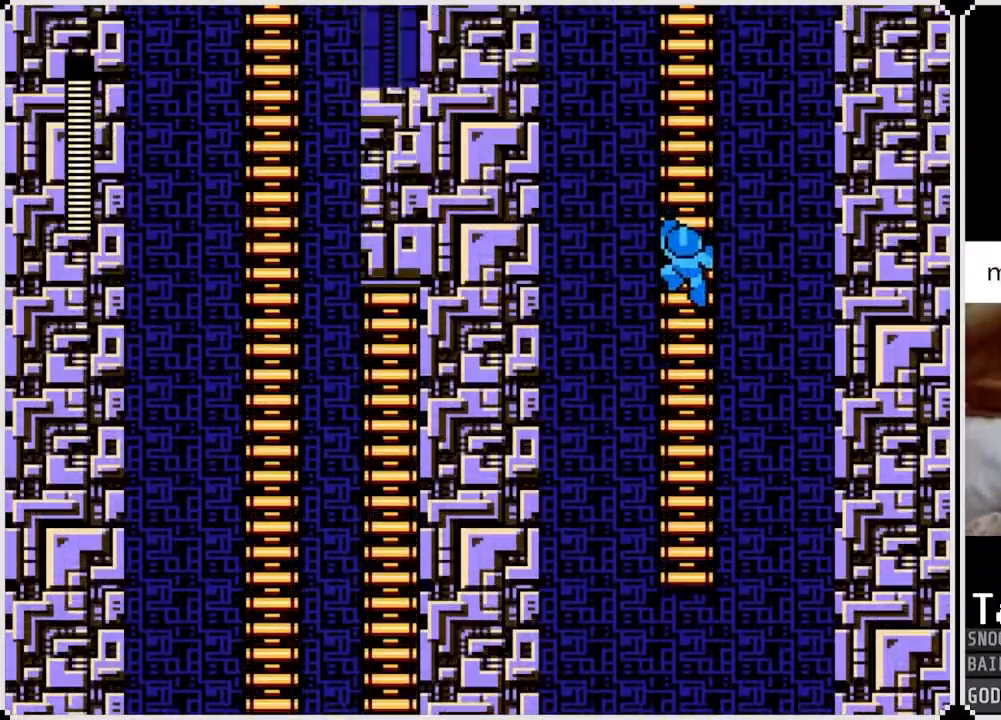
{"buttons": ["DPAD_UP"], "left_stick": "center", "right_stick": "center", "events": []}
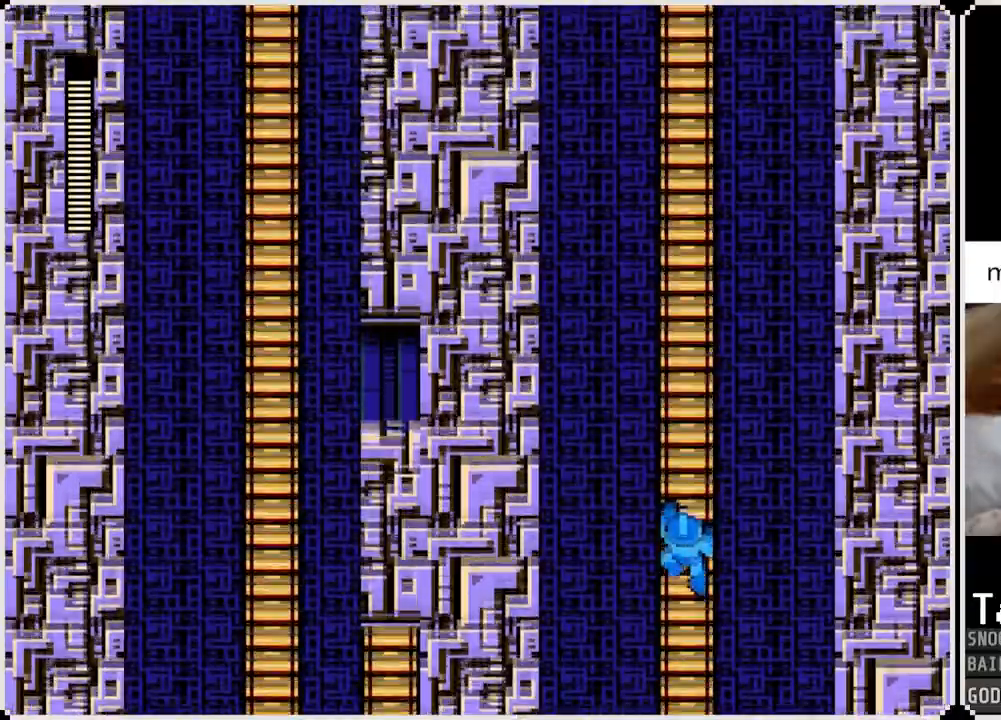
{"buttons": ["DPAD_UP"], "left_stick": "center", "right_stick": "center", "events": []}
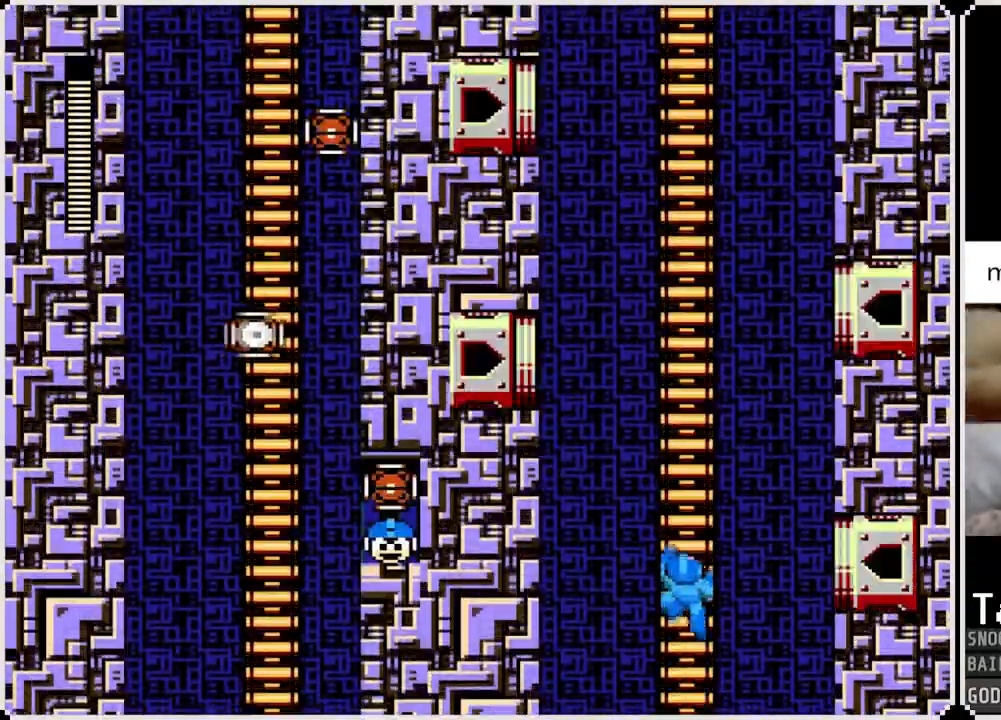
{"buttons": ["DPAD_UP"], "left_stick": "center", "right_stick": "center", "events": []}
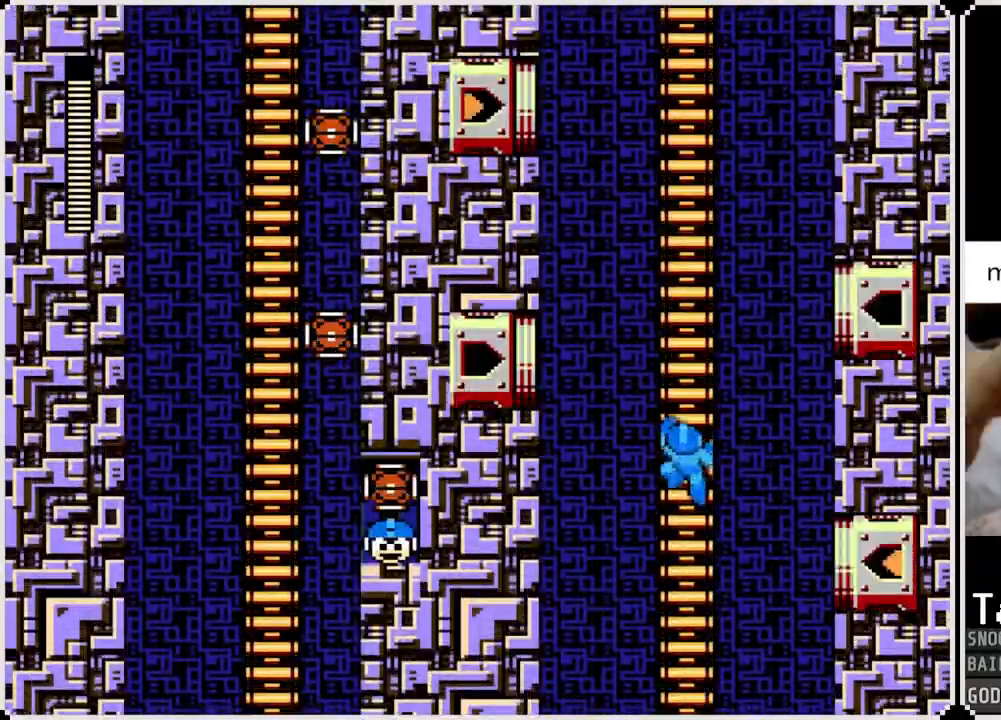
{"buttons": ["DPAD_UP"], "left_stick": "center", "right_stick": "center", "events": []}